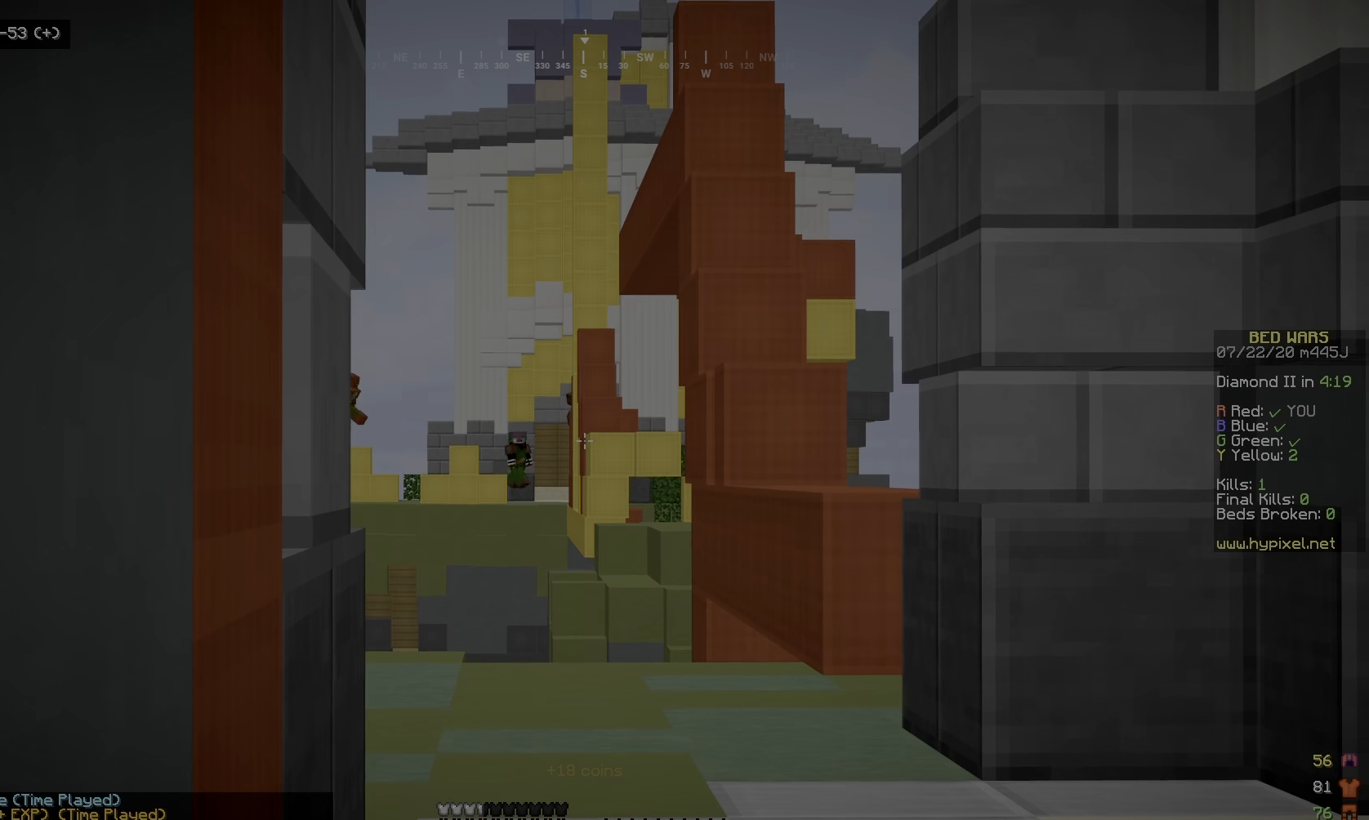
Gameplay with keyboard and mouse; each line is a JSON object with the keys and mouse buttons held at the frame after it. "events" lists presses ("down") and releases ("up") of "a", "d", "s", "w", "mouse_left" and "mouse_right" between this image and that frame as [ms after this image, input, new state], when the widget could be followed in between. "mouse_left", "mouse_right" = the "left", "right" buttons of the "mouse" list. No other keys are recorded. Fast repeated clicks can show as one long hold. Mouse movement is not recorded.
{"keys": ["d", "w"], "mouse": [], "events": [[183, "w", "down"], [400, "d", "down"]]}
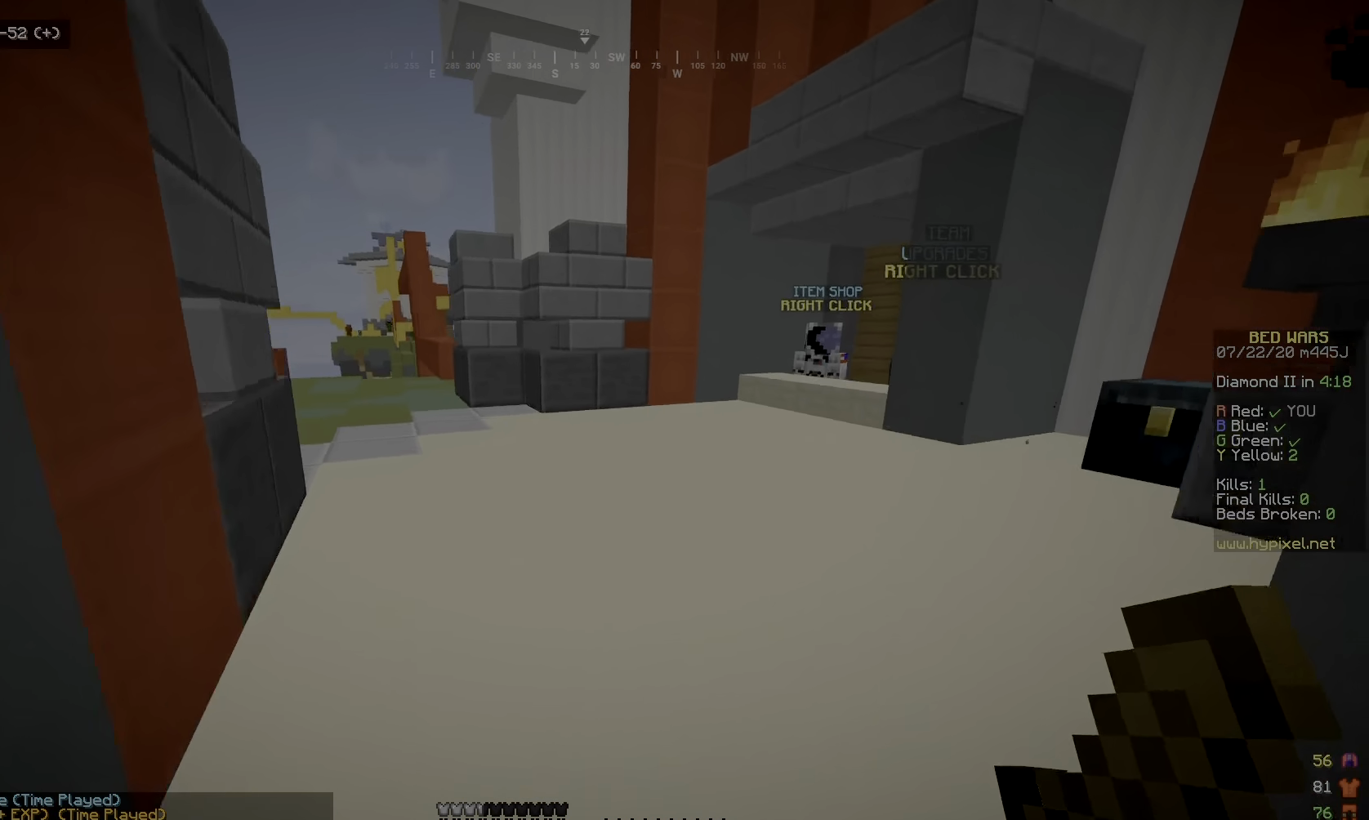
{"keys": ["w"], "mouse": [], "events": [[133, "d", "up"]]}
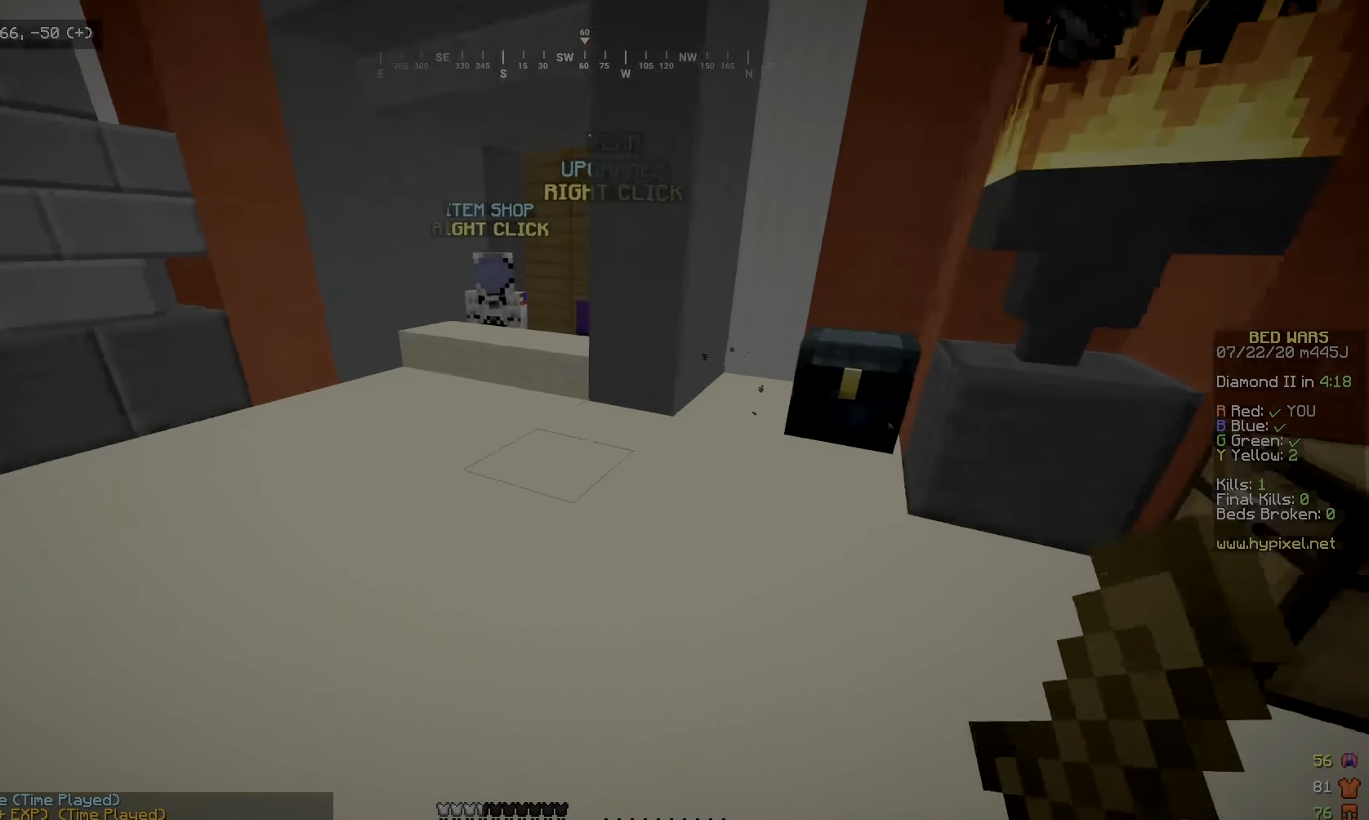
{"keys": ["w"], "mouse": [], "events": [[233, "w", "up"], [300, "w", "down"]]}
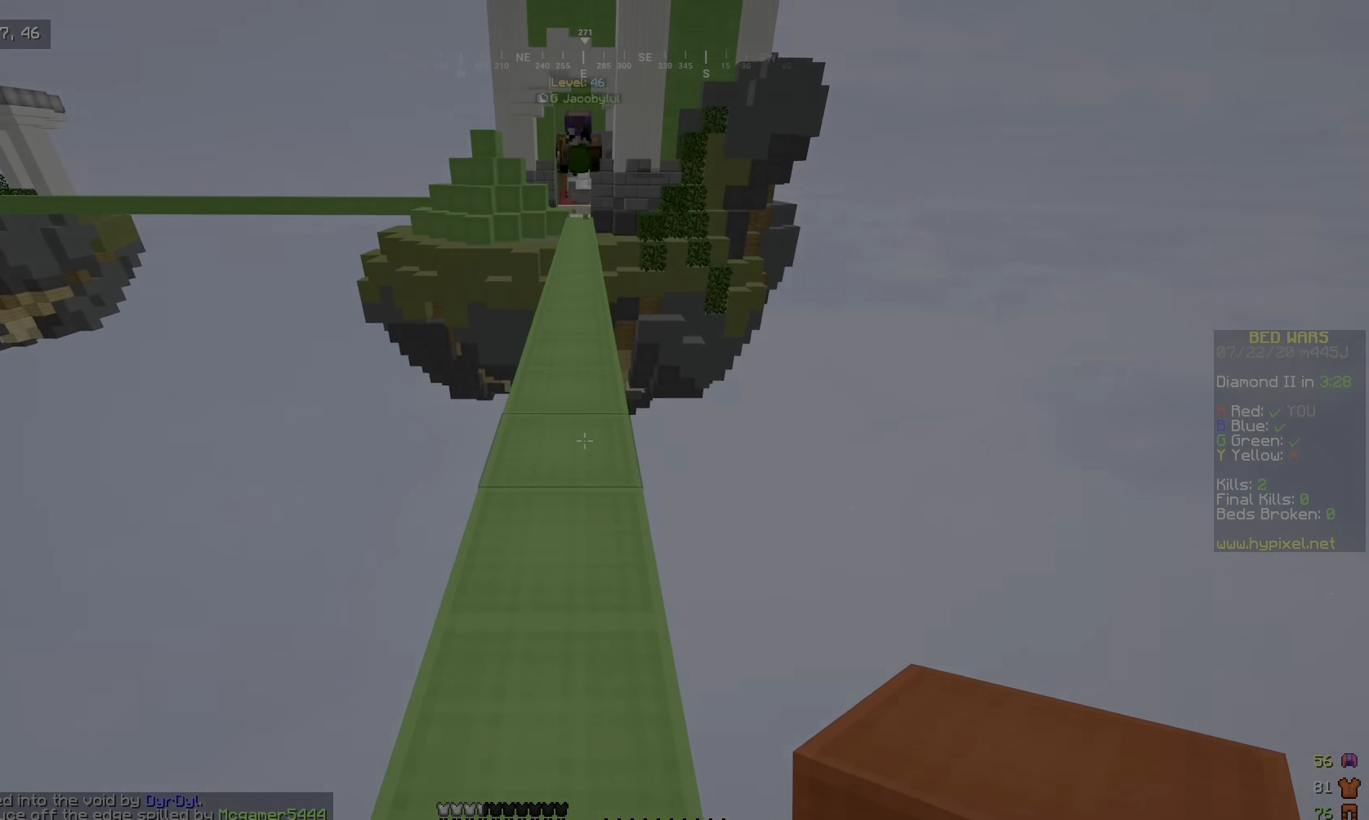
{"keys": [], "mouse": ["right"], "events": [[83, "w", "up"], [300, "mouse_right", "down"]]}
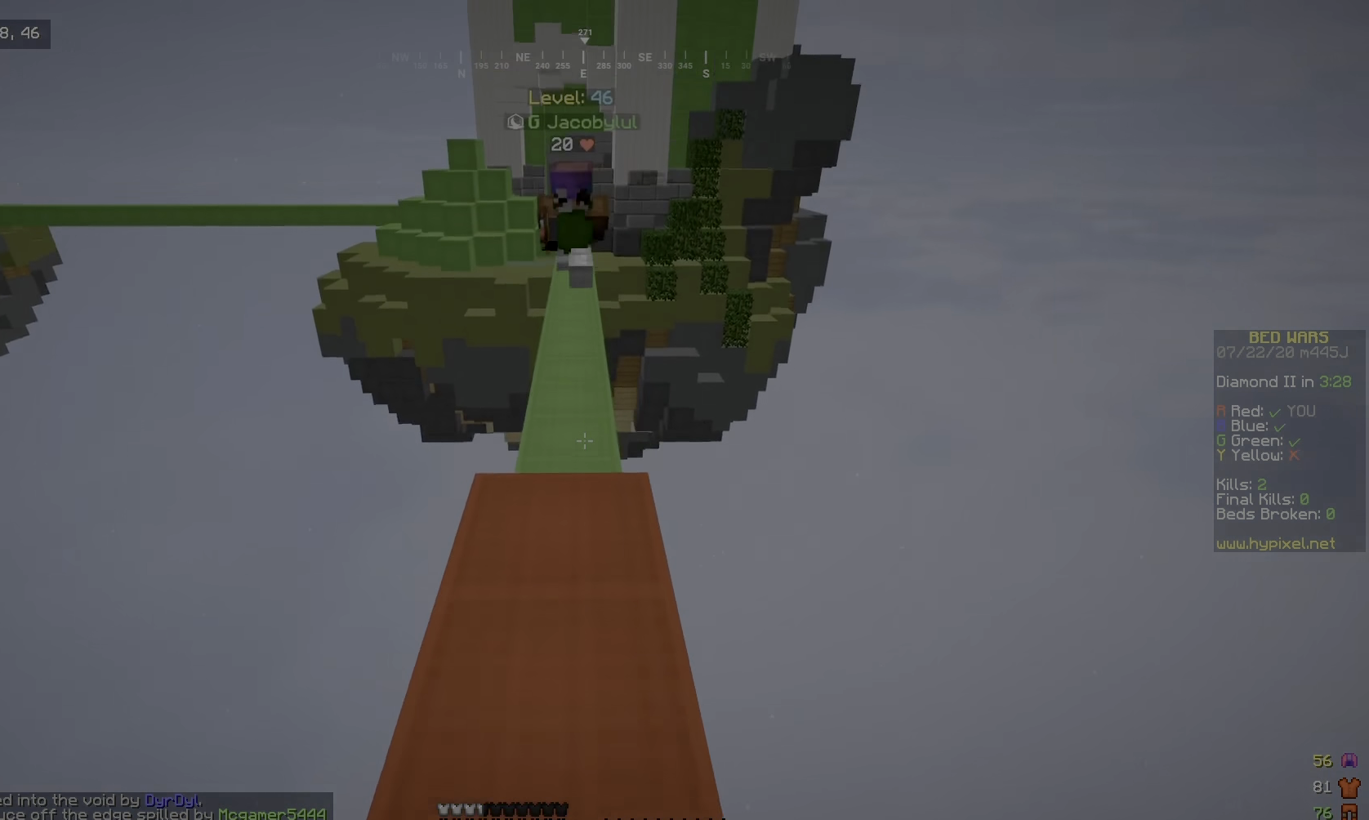
{"keys": [], "mouse": ["right"], "events": [[367, "mouse_right", "up"], [400, "mouse_right", "down"]]}
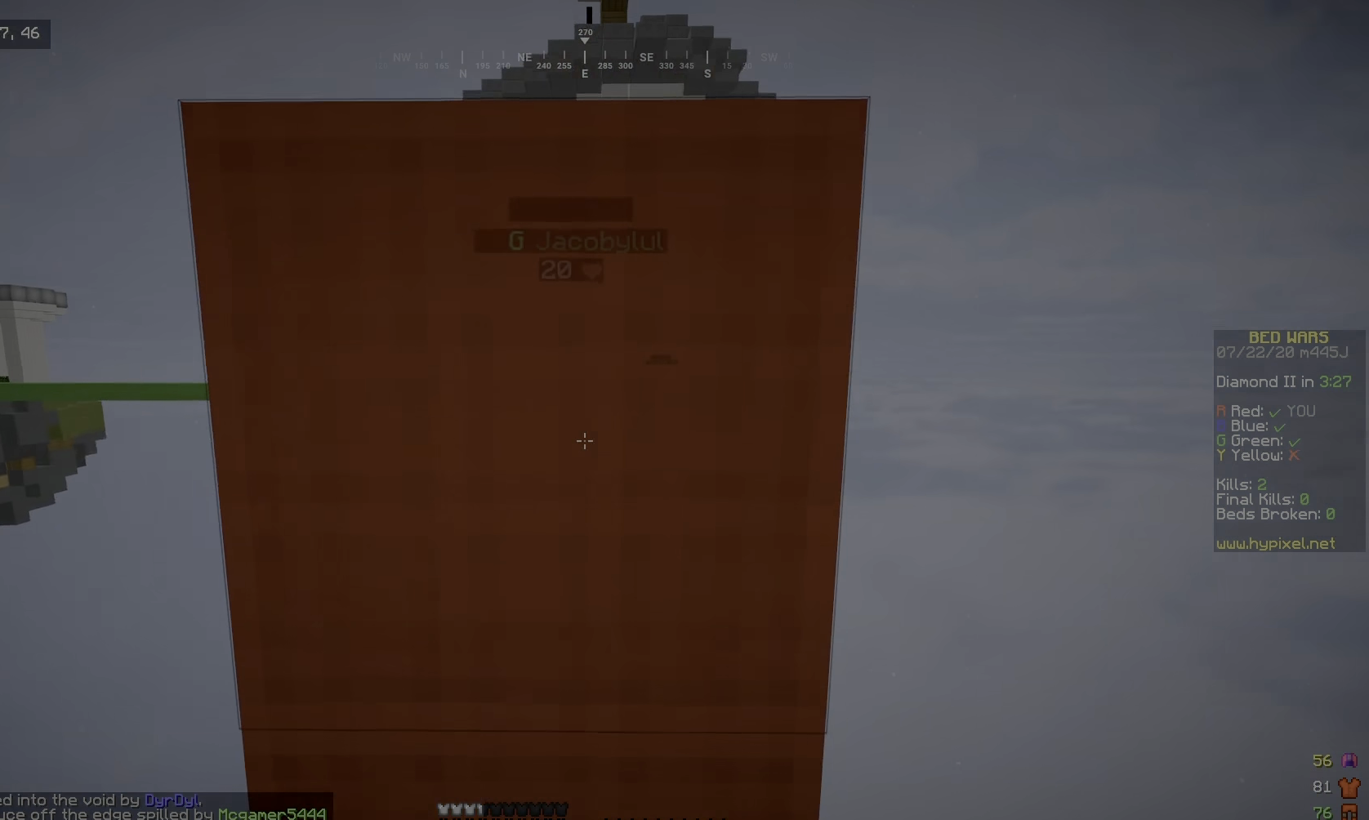
{"keys": [], "mouse": [], "events": [[250, "mouse_right", "up"]]}
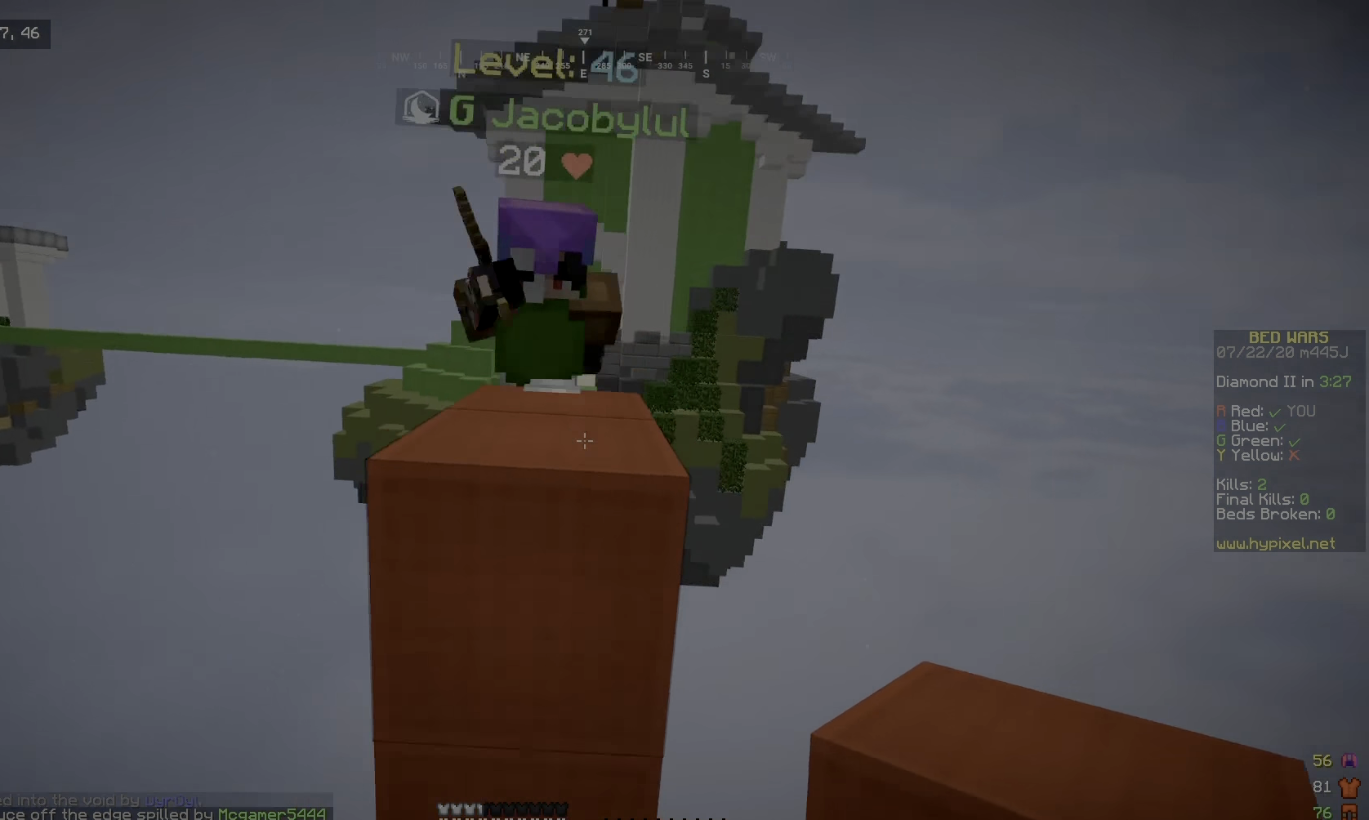
{"keys": ["d"], "mouse": [], "events": [[317, "mouse_right", "down"], [350, "d", "down"], [450, "mouse_right", "up"]]}
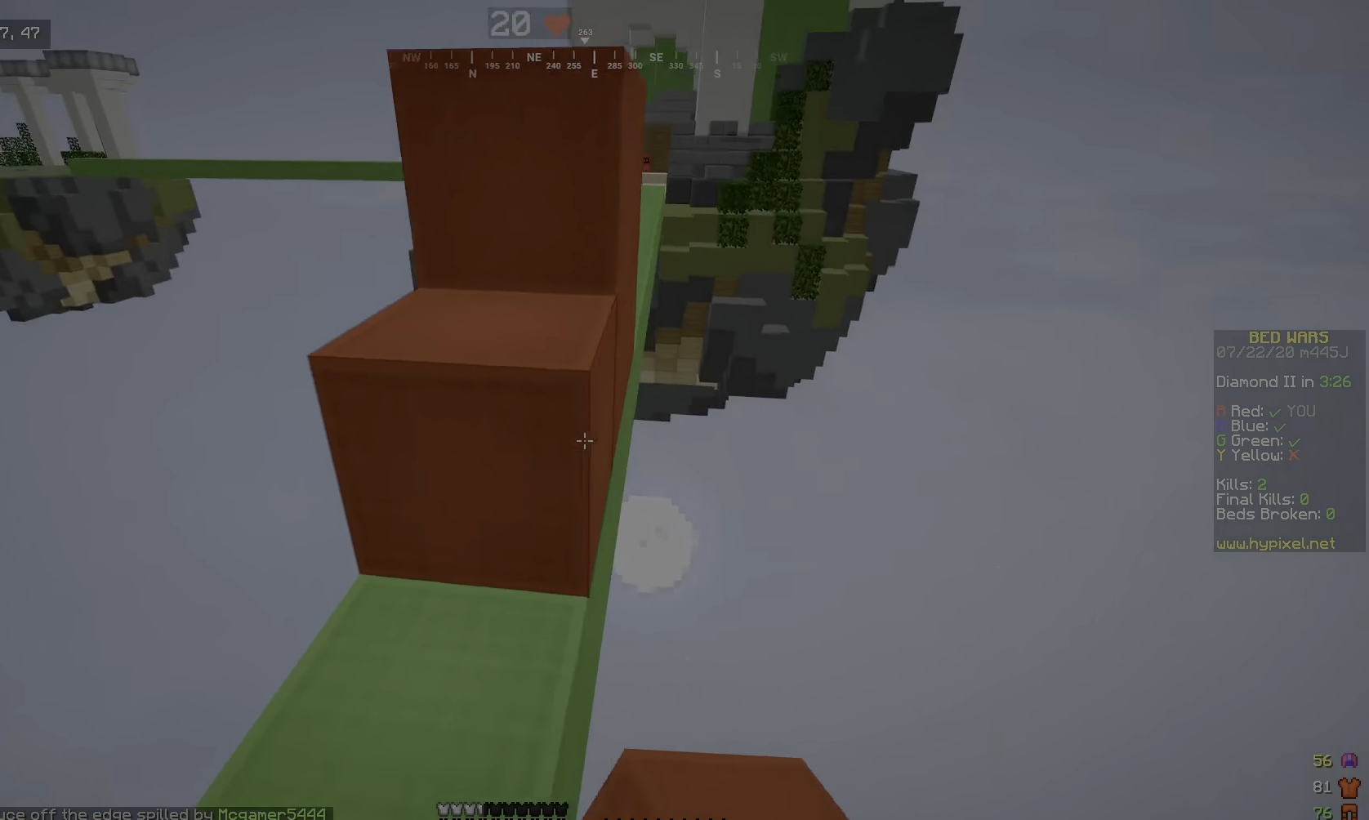
{"keys": ["w"], "mouse": [], "events": [[33, "d", "up"], [167, "a", "down"], [267, "a", "up"], [450, "w", "down"]]}
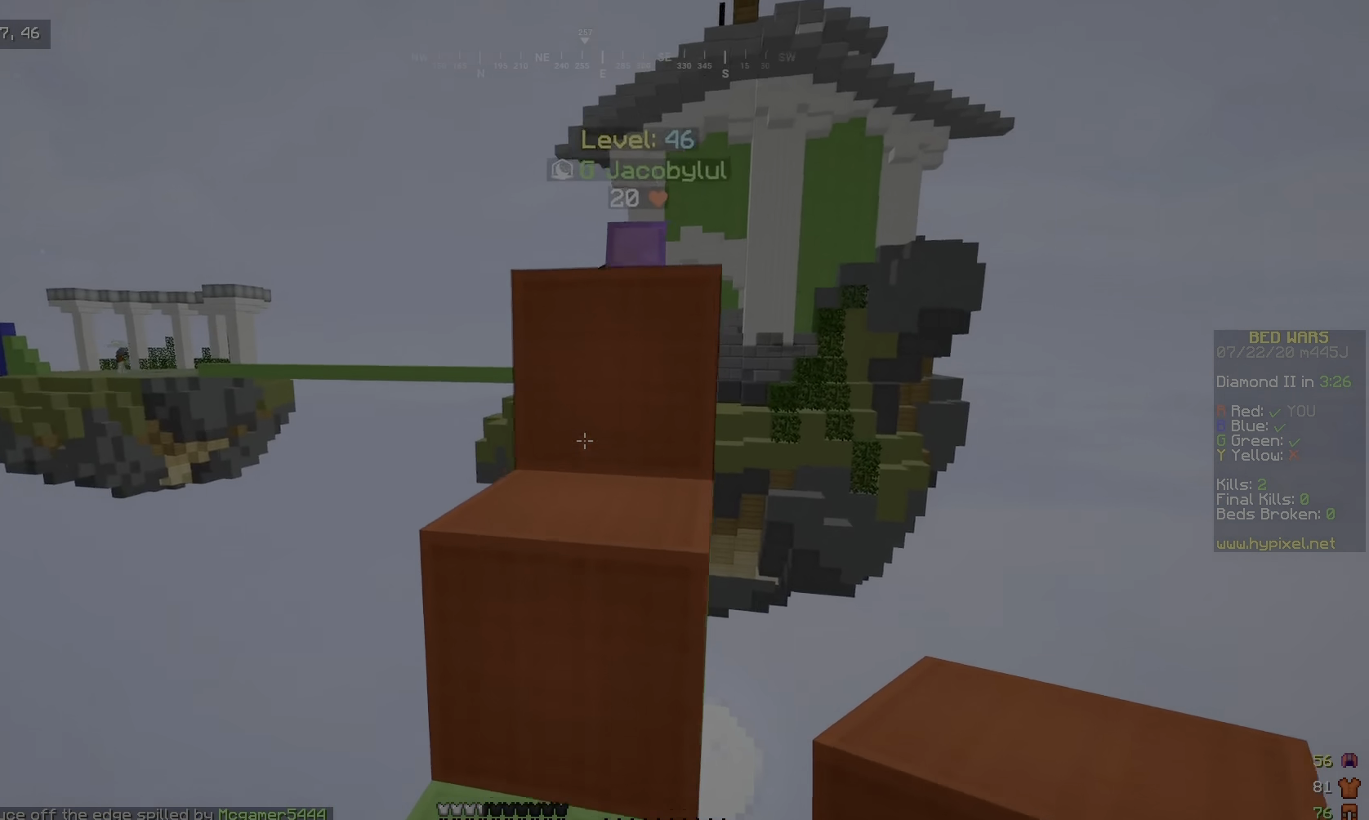
{"keys": ["w"], "mouse": ["left"], "events": [[450, "mouse_left", "down"]]}
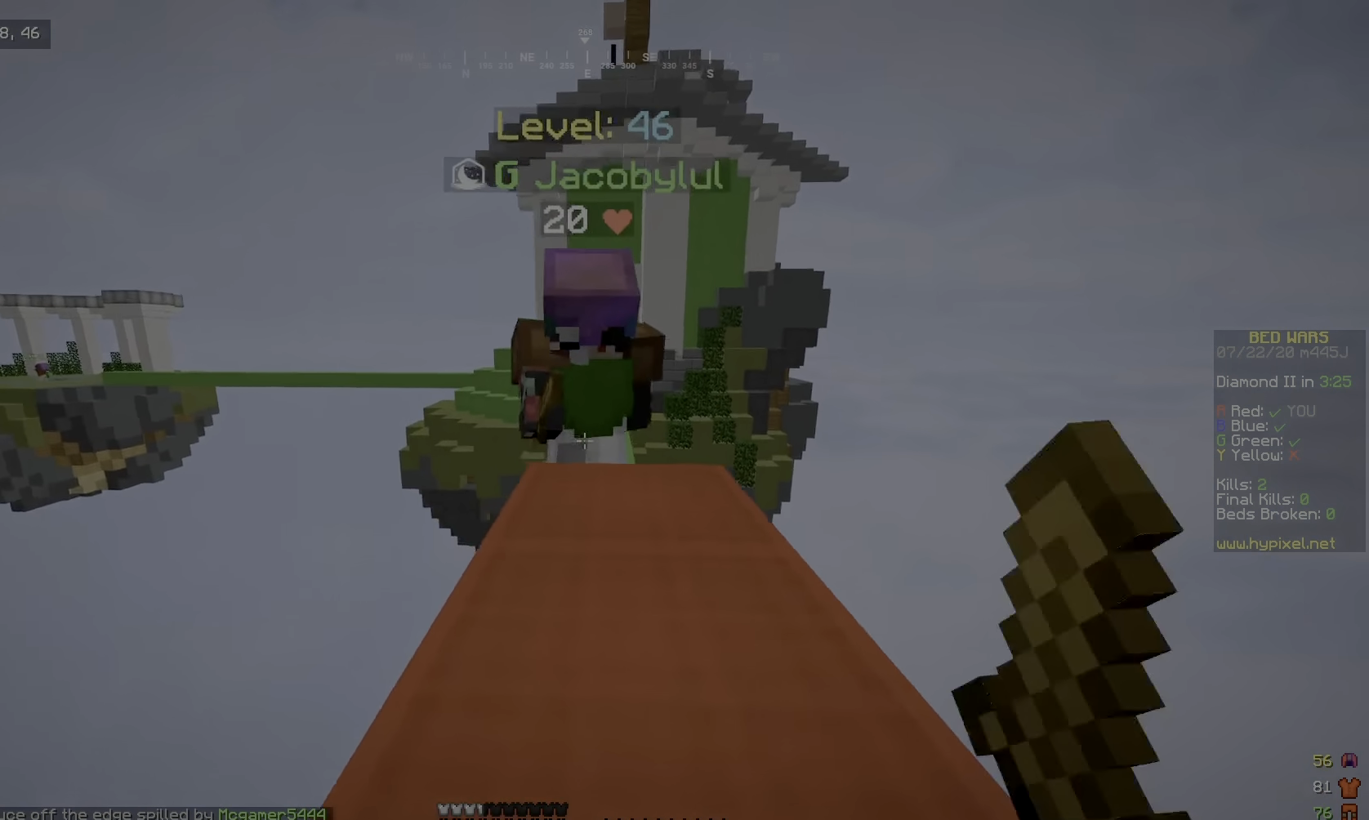
{"keys": ["w"], "mouse": ["left"], "events": [[50, "d", "down"], [133, "d", "up"], [250, "d", "down"], [400, "mouse_left", "up"], [433, "d", "up"], [450, "mouse_left", "down"]]}
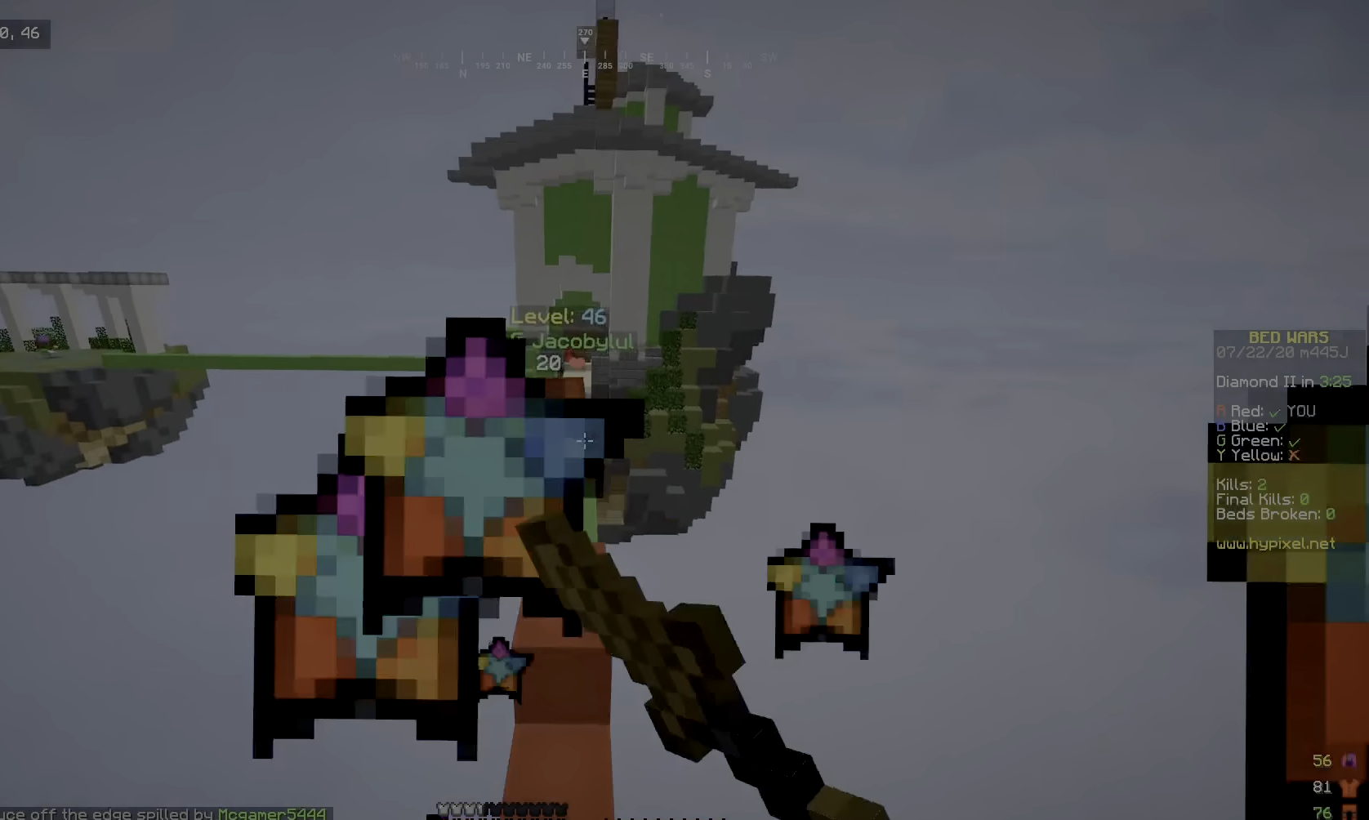
{"keys": ["d", "w"], "mouse": [], "events": [[50, "mouse_left", "up"], [167, "d", "down"]]}
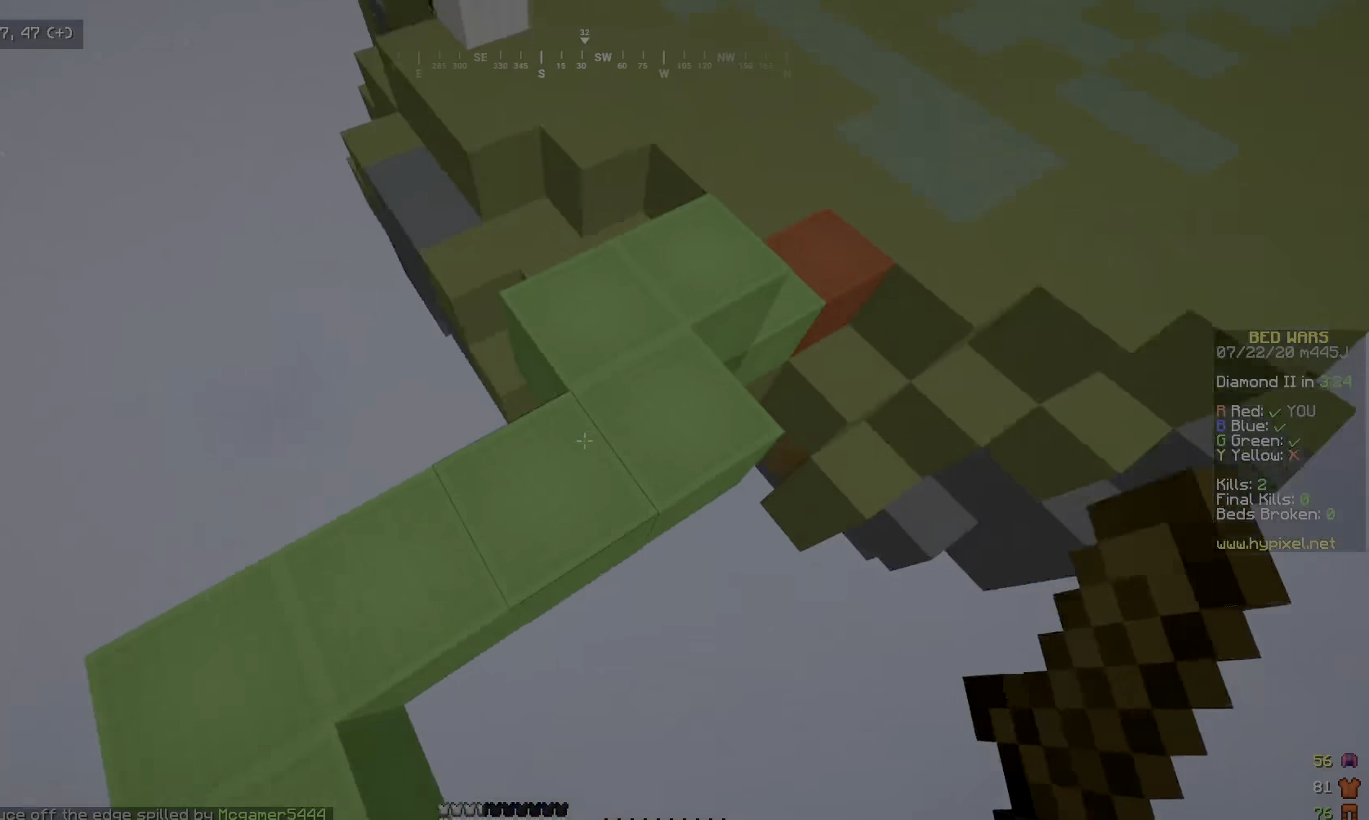
{"keys": ["w"], "mouse": [], "events": [[33, "d", "up"]]}
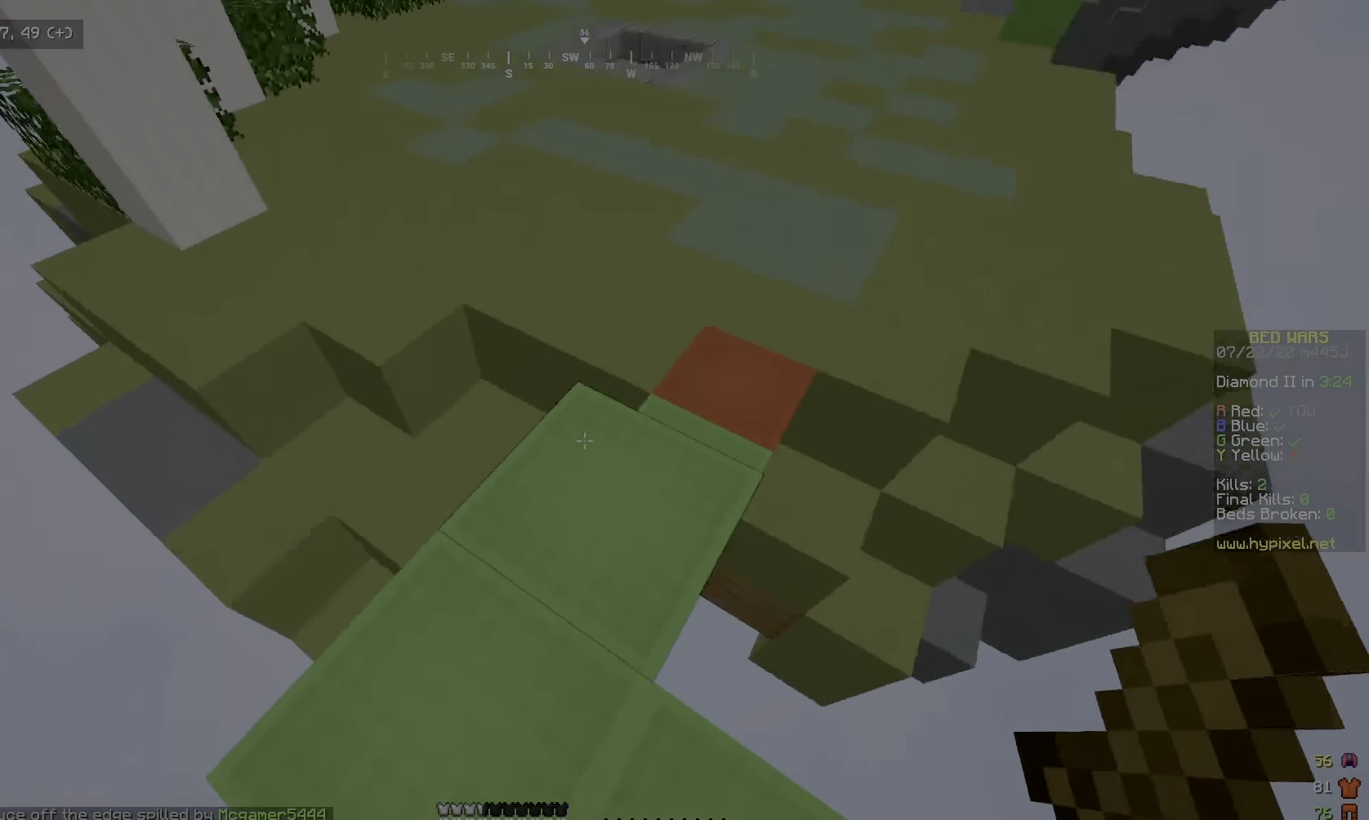
{"keys": ["w"], "mouse": [], "events": [[16, "d", "down"], [150, "d", "up"], [433, "a", "down"], [483, "a", "up"]]}
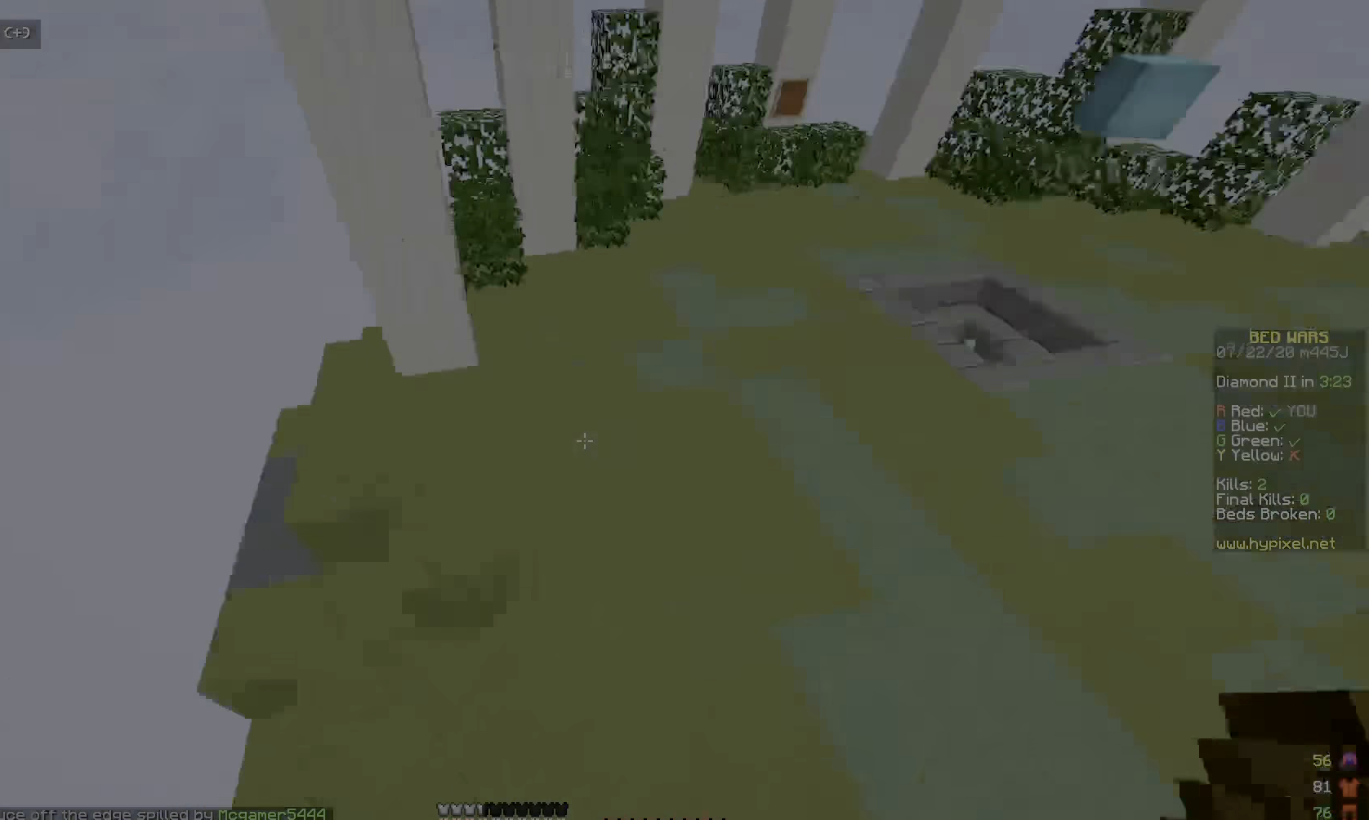
{"keys": ["s"], "mouse": ["right"], "events": [[100, "w", "up"], [150, "s", "down"], [233, "a", "down"], [233, "mouse_right", "down"], [383, "a", "up"]]}
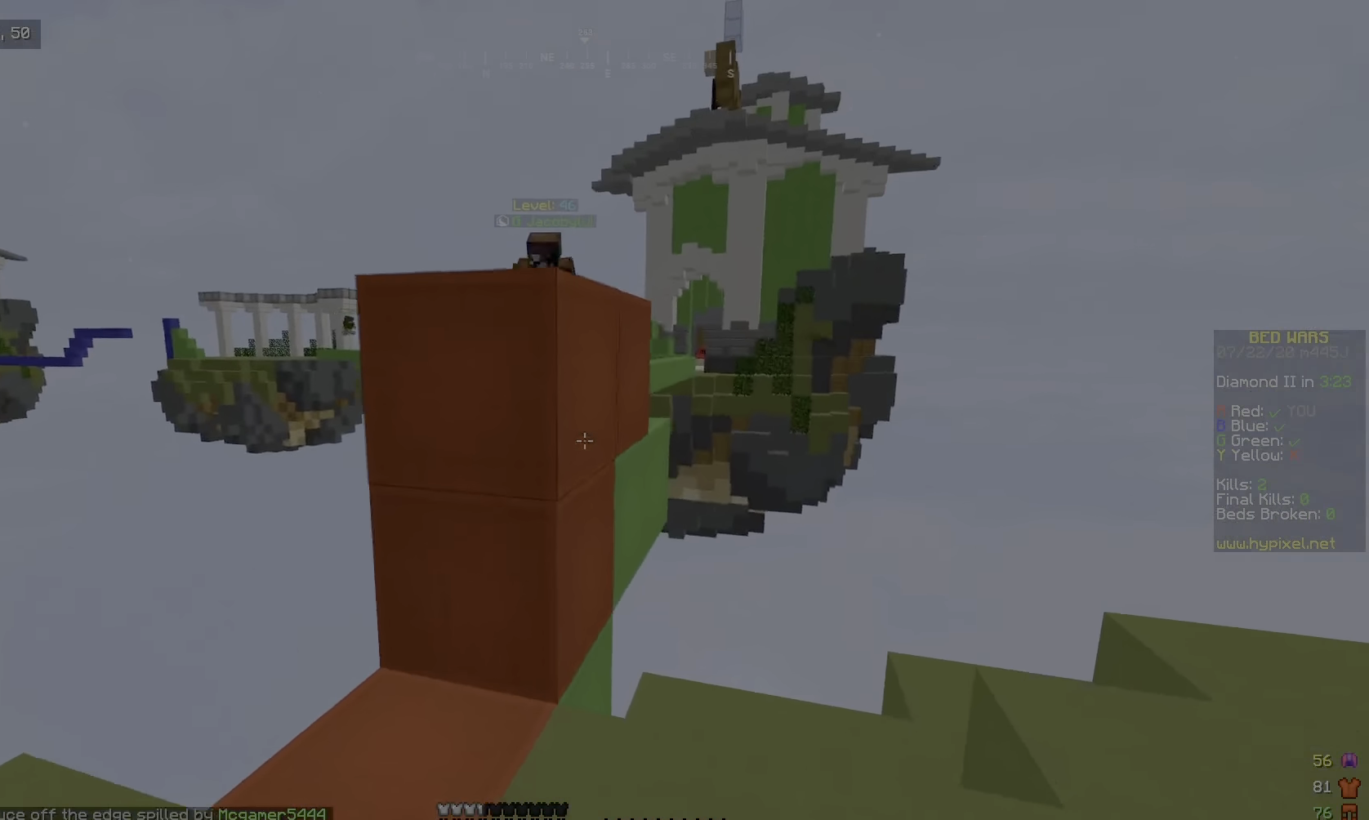
{"keys": ["a", "w"], "mouse": [], "events": [[100, "mouse_right", "up"], [116, "a", "down"], [183, "mouse_right", "down"], [283, "mouse_right", "up"], [300, "s", "up"], [383, "w", "down"]]}
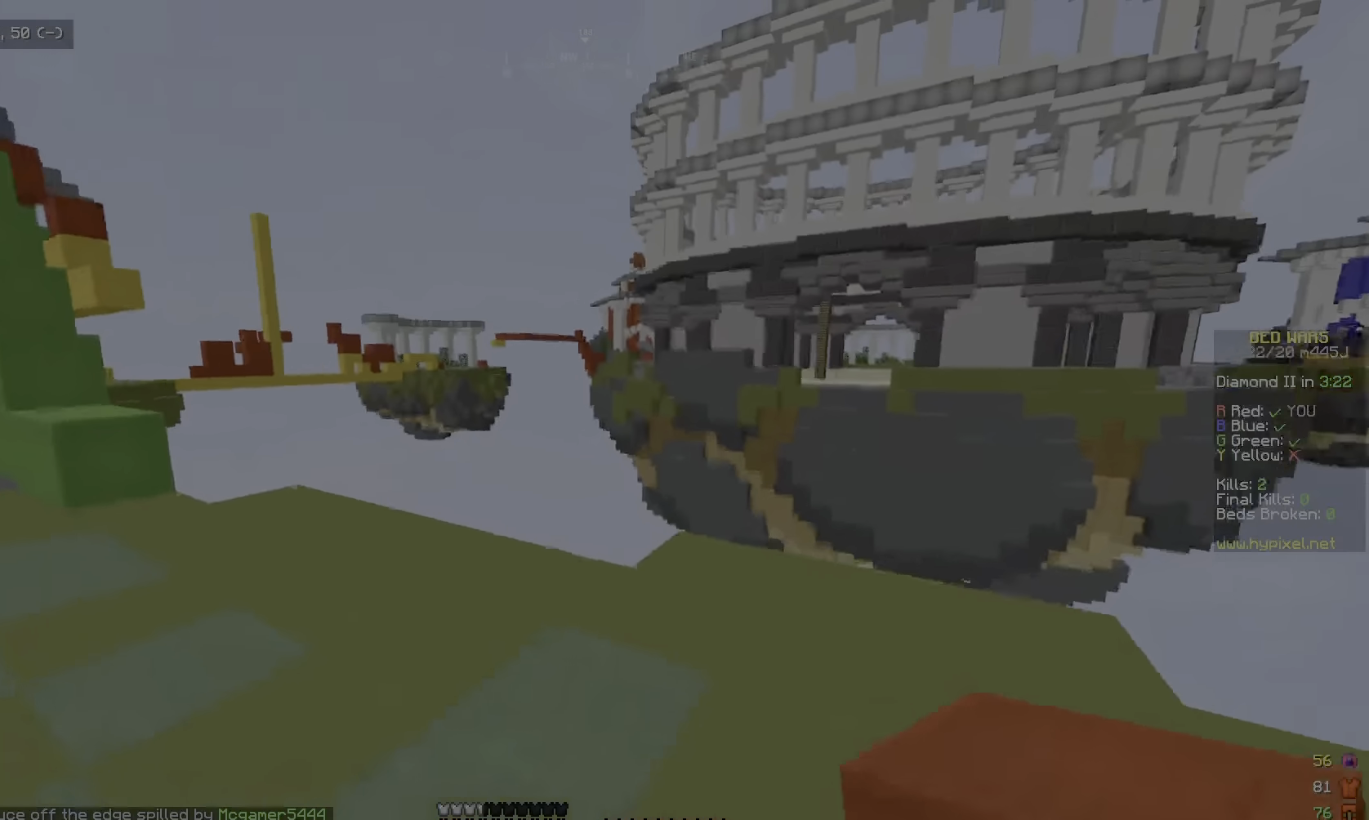
{"keys": ["a", "w"], "mouse": [], "events": []}
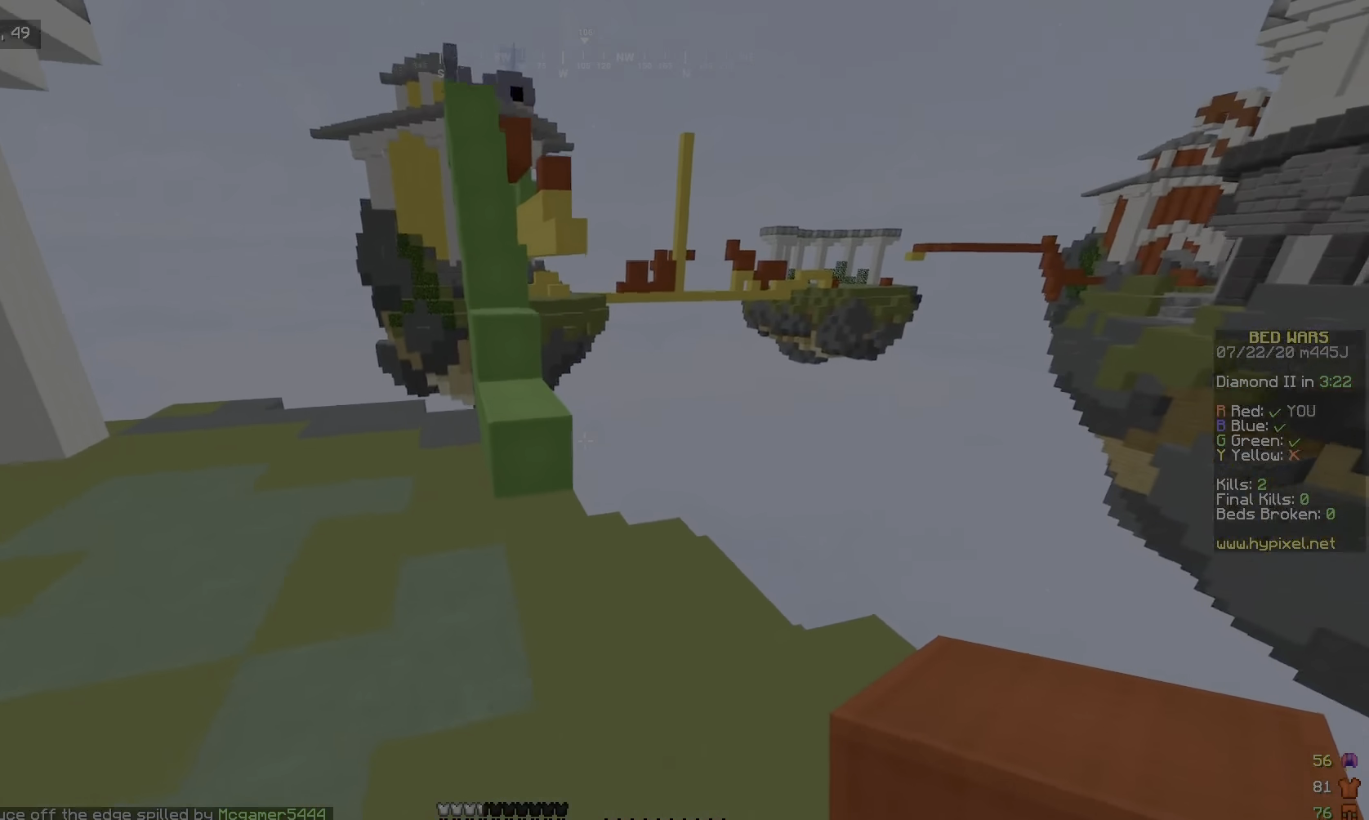
{"keys": ["w"], "mouse": [], "events": [[133, "a", "up"], [383, "mouse_right", "down"], [500, "mouse_right", "up"]]}
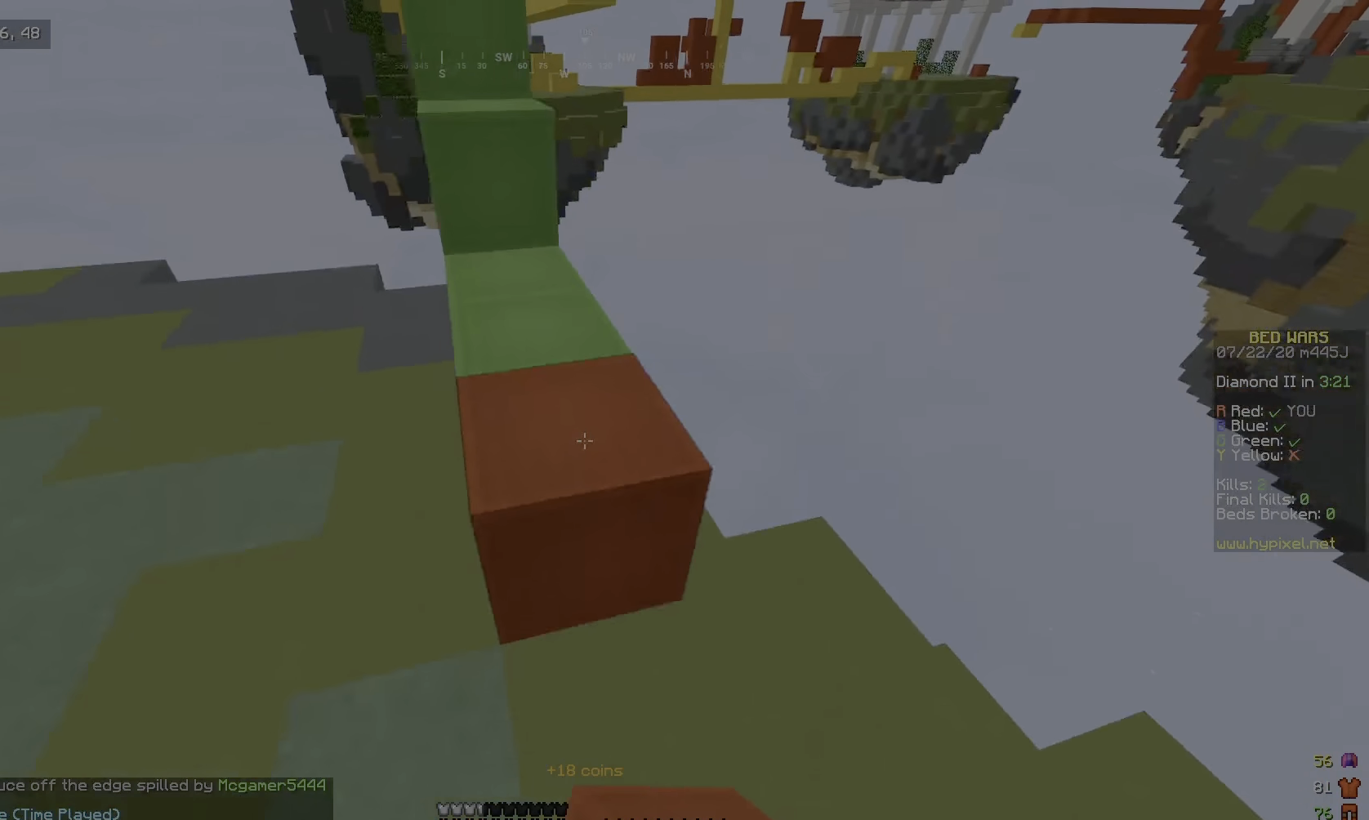
{"keys": ["a", "s"], "mouse": ["right"], "events": [[33, "a", "down"], [383, "w", "up"], [483, "mouse_right", "down"], [483, "s", "down"]]}
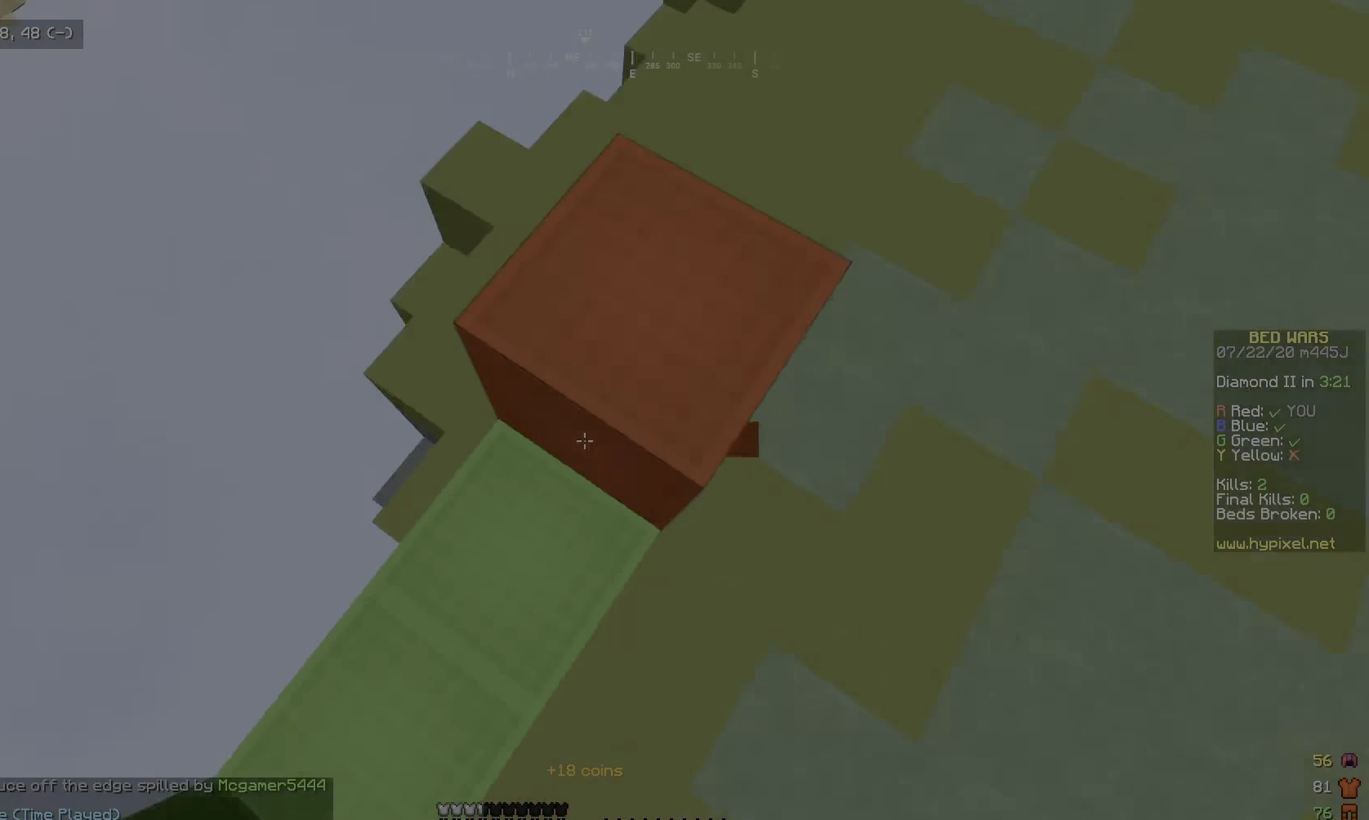
{"keys": ["a", "s"], "mouse": ["right"], "events": [[100, "a", "up"], [283, "a", "down"]]}
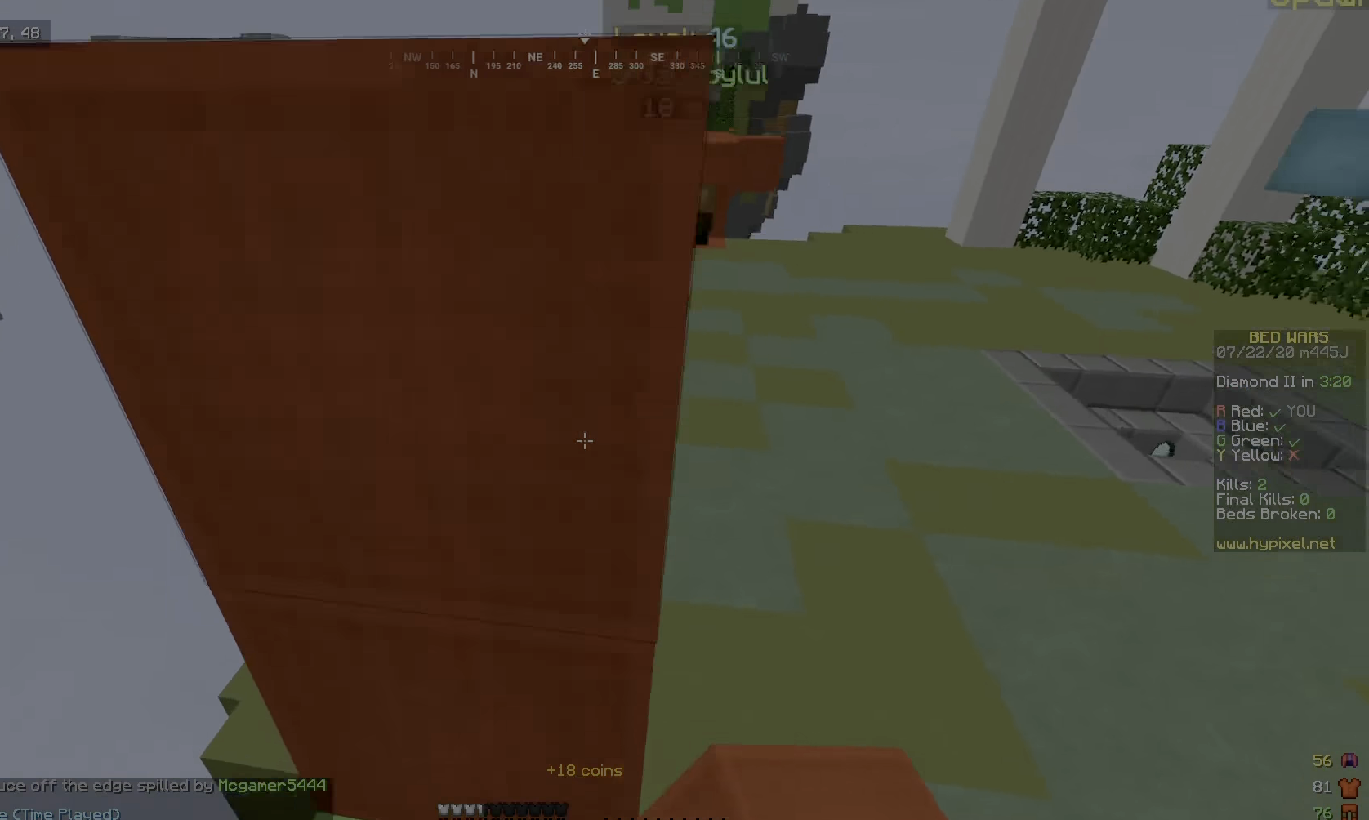
{"keys": ["s"], "mouse": ["right"], "events": [[233, "a", "up"], [233, "d", "down"], [433, "d", "up"]]}
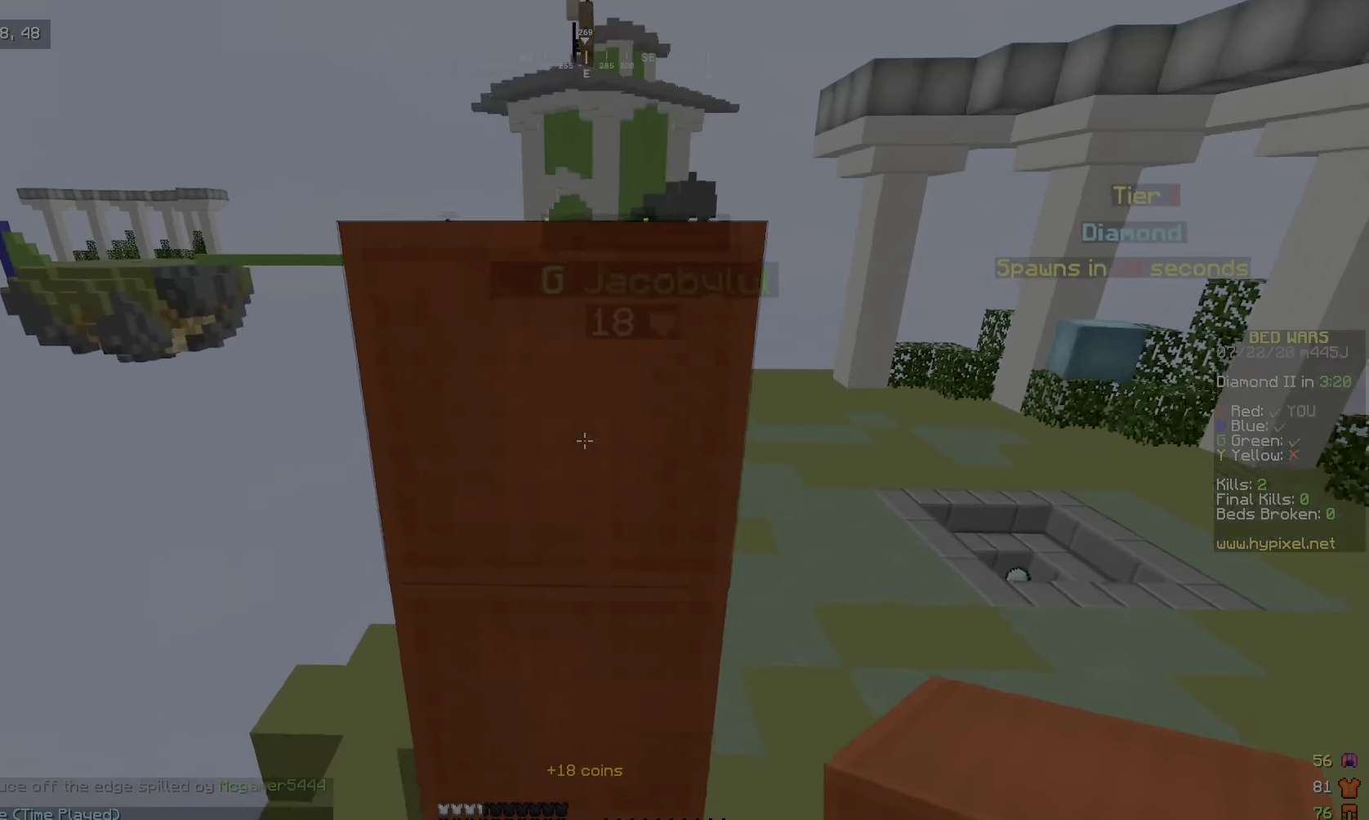
{"keys": ["s"], "mouse": ["right"], "events": [[350, "s", "up"], [467, "s", "down"]]}
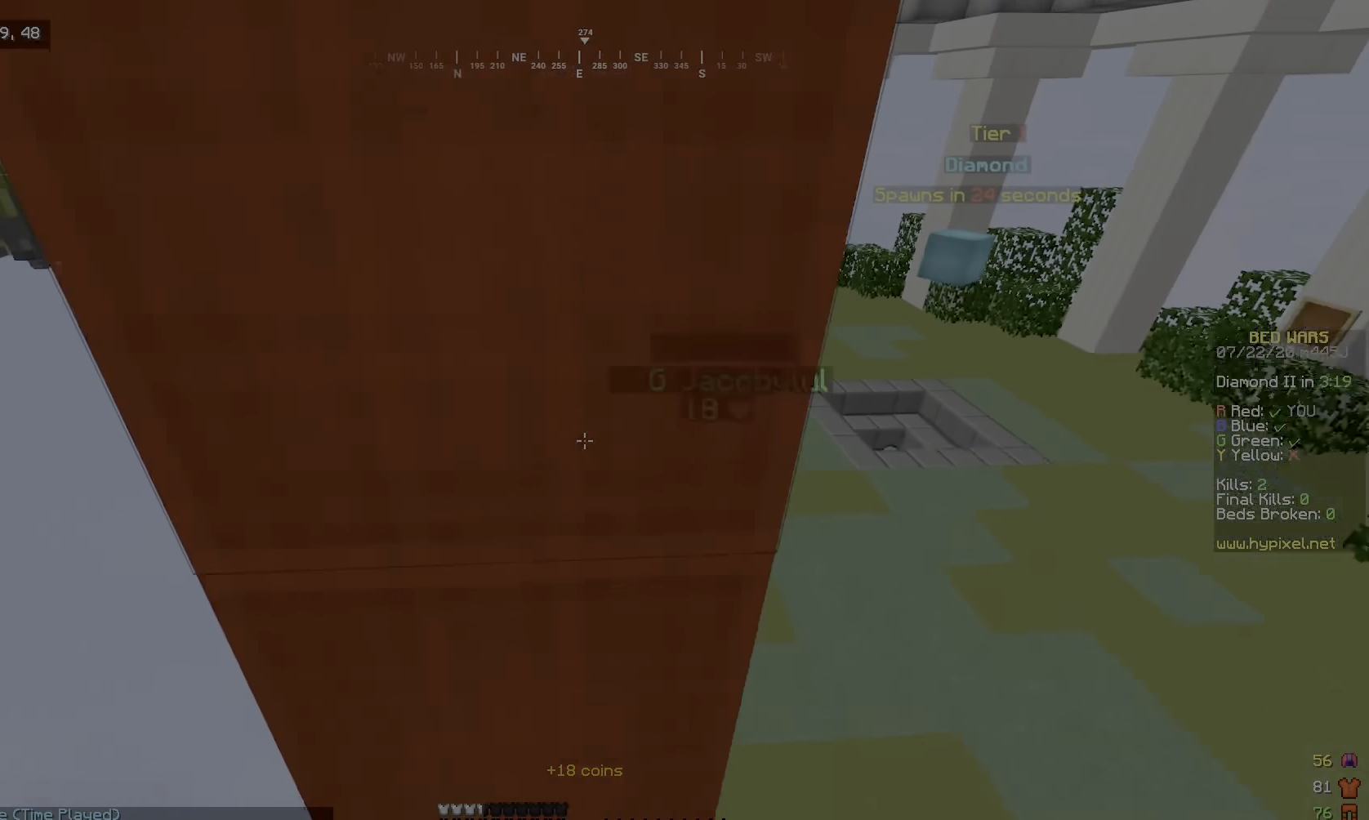
{"keys": ["s"], "mouse": ["right"], "events": [[167, "mouse_right", "up"], [217, "d", "down"], [217, "mouse_right", "down"], [417, "d", "up"]]}
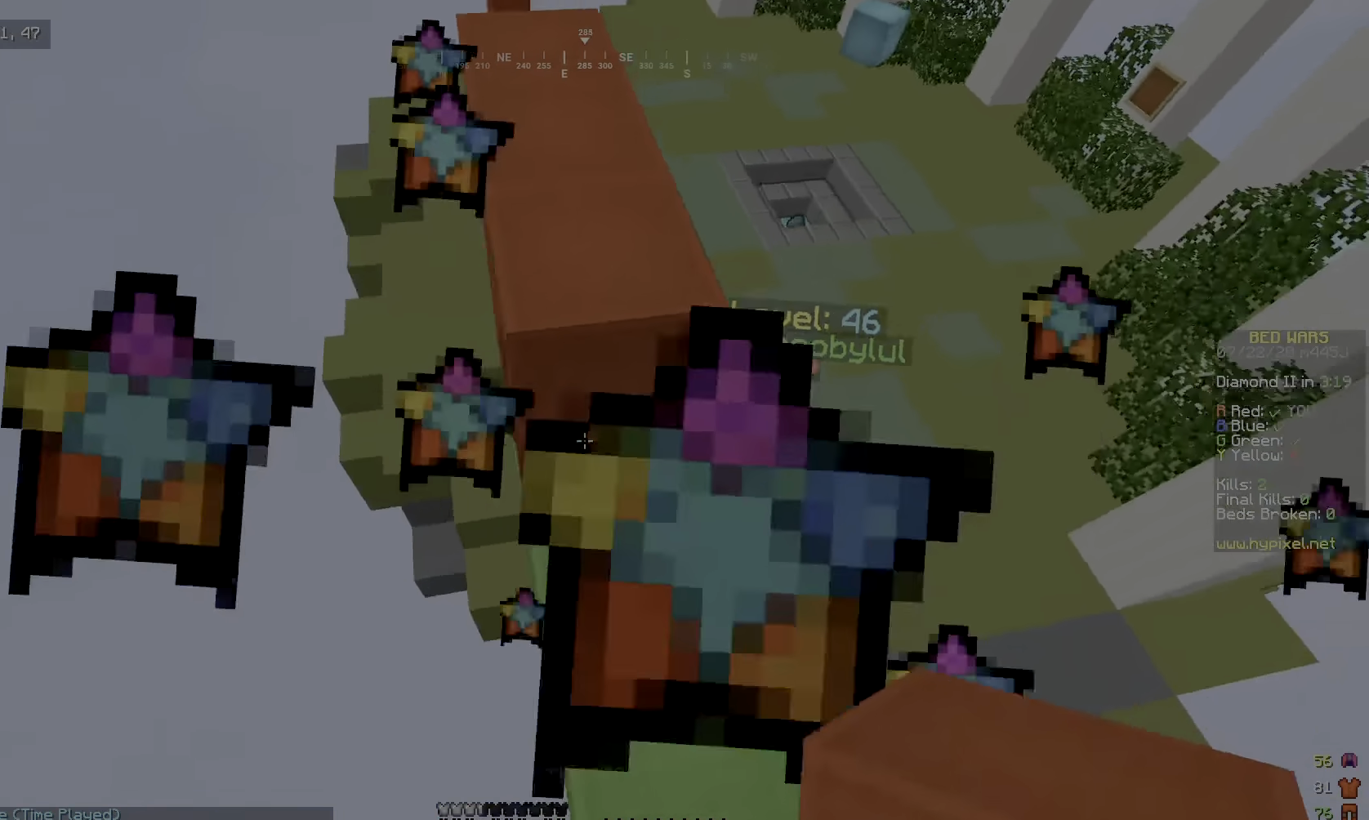
{"keys": ["d", "w"], "mouse": ["right"], "events": [[33, "d", "down"], [150, "s", "up"], [250, "mouse_right", "up"], [267, "w", "down"], [317, "mouse_right", "down"]]}
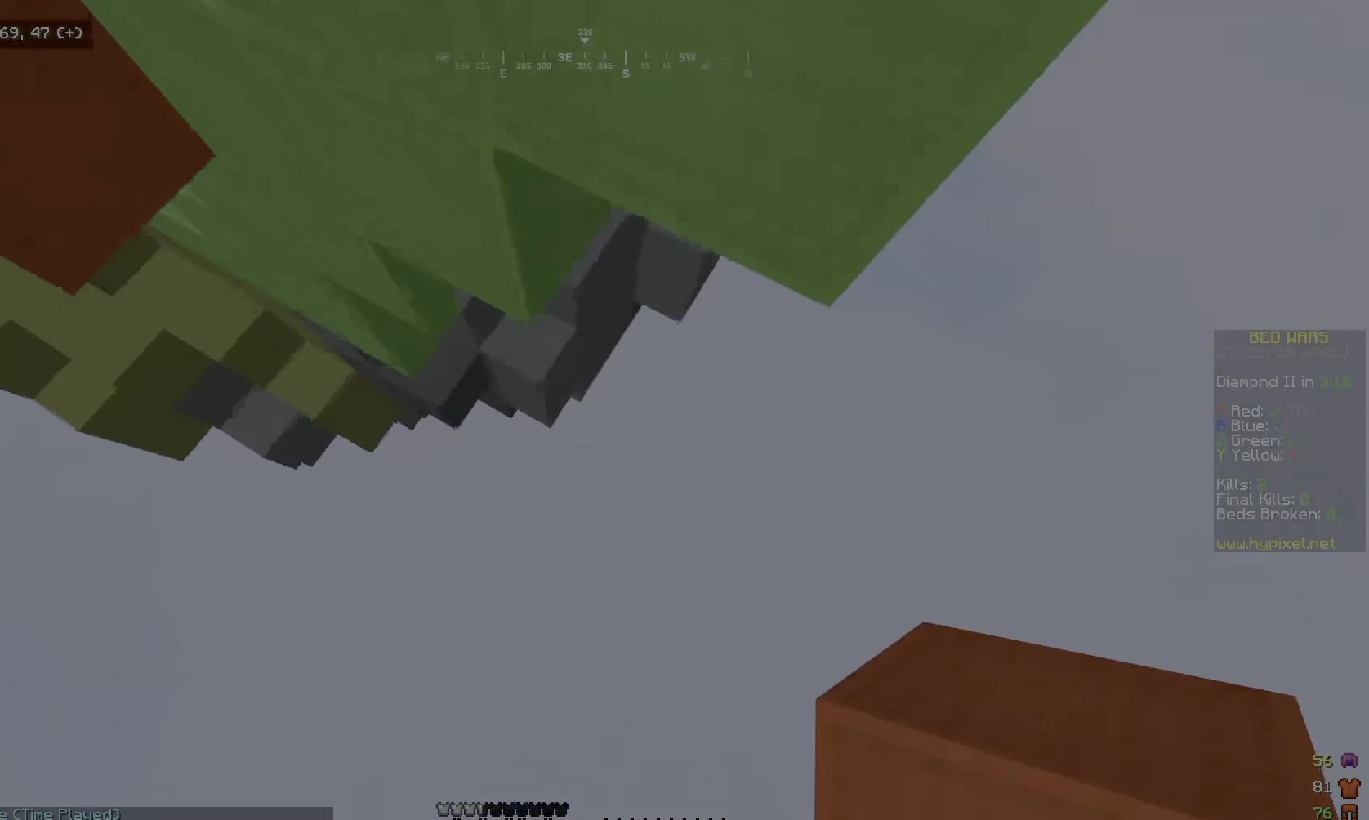
{"keys": ["w"], "mouse": ["right"], "events": [[50, "d", "up"], [83, "a", "down"], [133, "mouse_right", "up"], [167, "mouse_right", "down"], [350, "a", "up"]]}
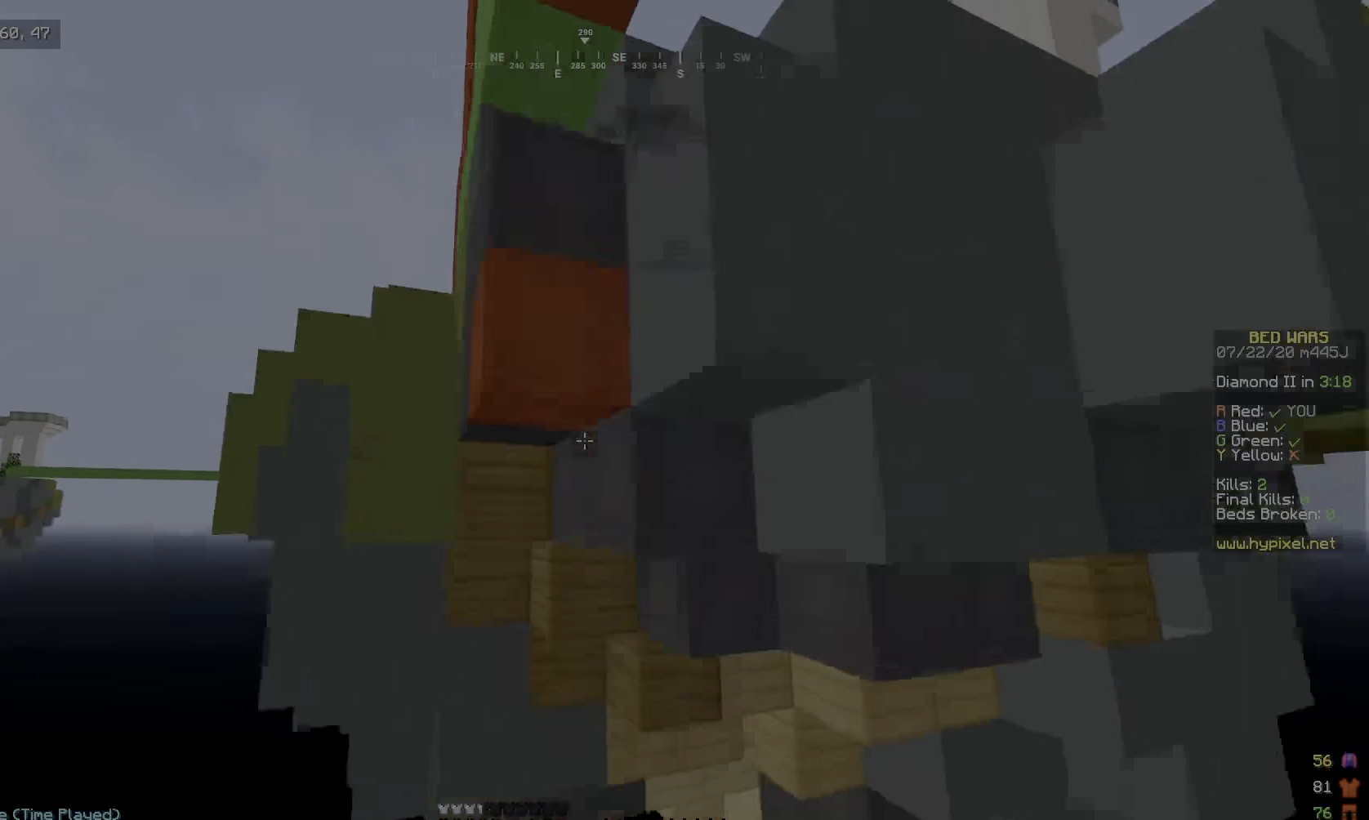
{"keys": ["w"], "mouse": ["right"], "events": [[333, "mouse_right", "up"], [383, "mouse_right", "down"]]}
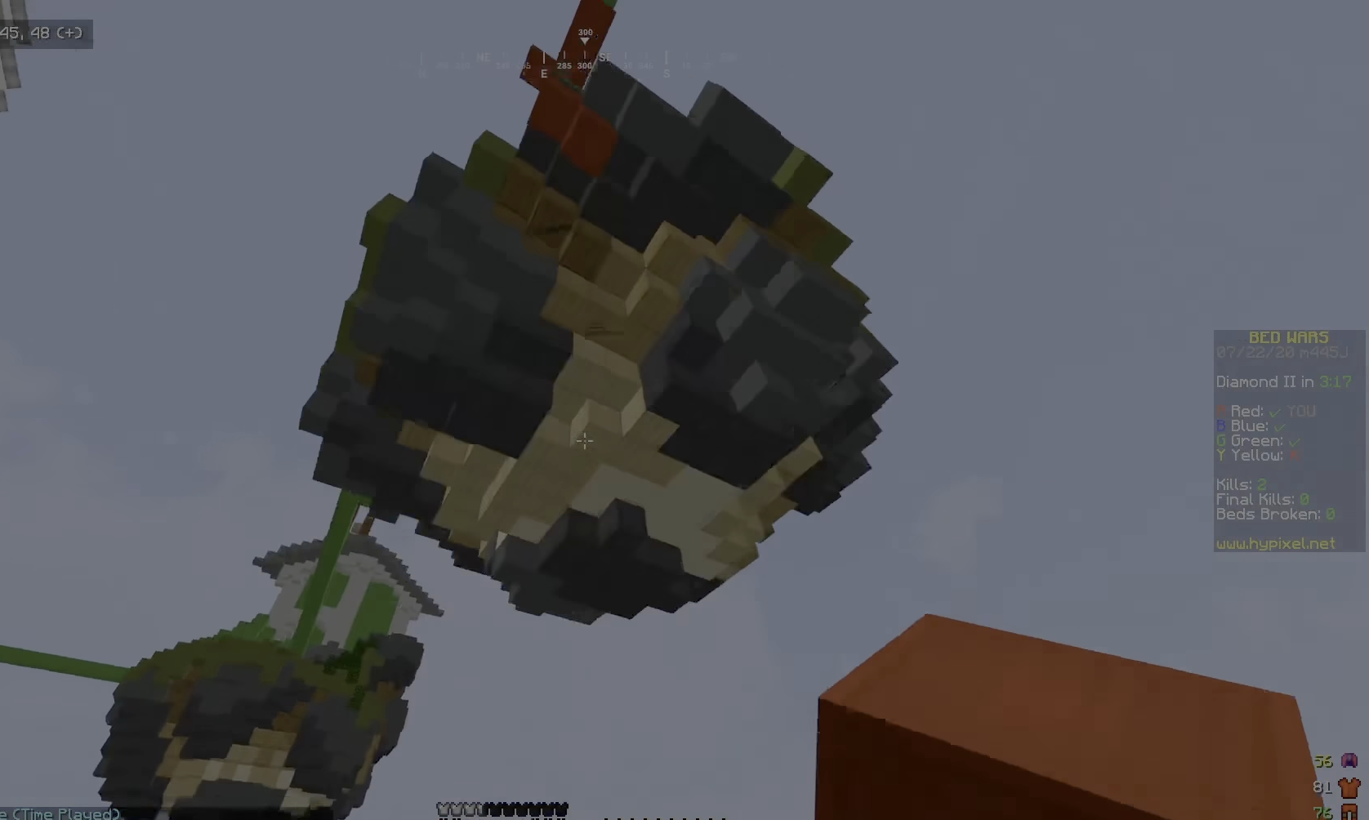
{"keys": [], "mouse": [], "events": [[50, "mouse_right", "up"], [100, "w", "up"]]}